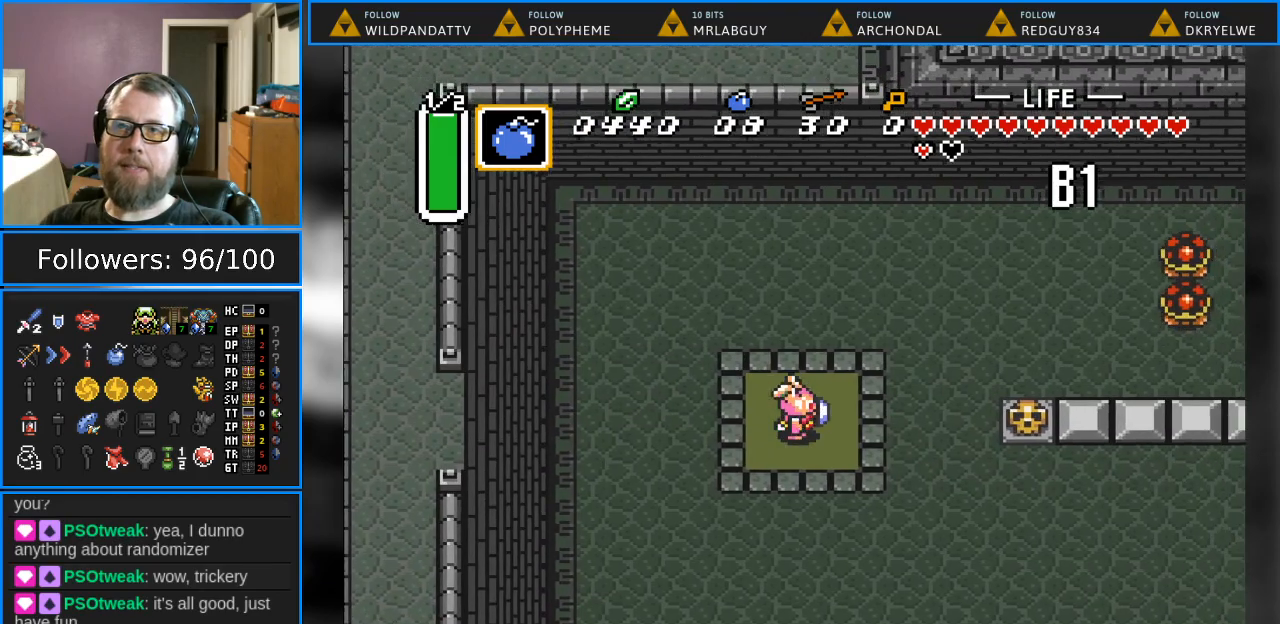
Gameplay with a controller (Nintendo layout); each line is a JSON object with the inputs held at the frame after it. "events" lists button and stick changes between this image and that frame as [ms after this image, input, new state], when the widget could be followed in between. Not read: L1 L3 R1 R3.
{"buttons": ["DPAD_RIGHT"], "events": []}
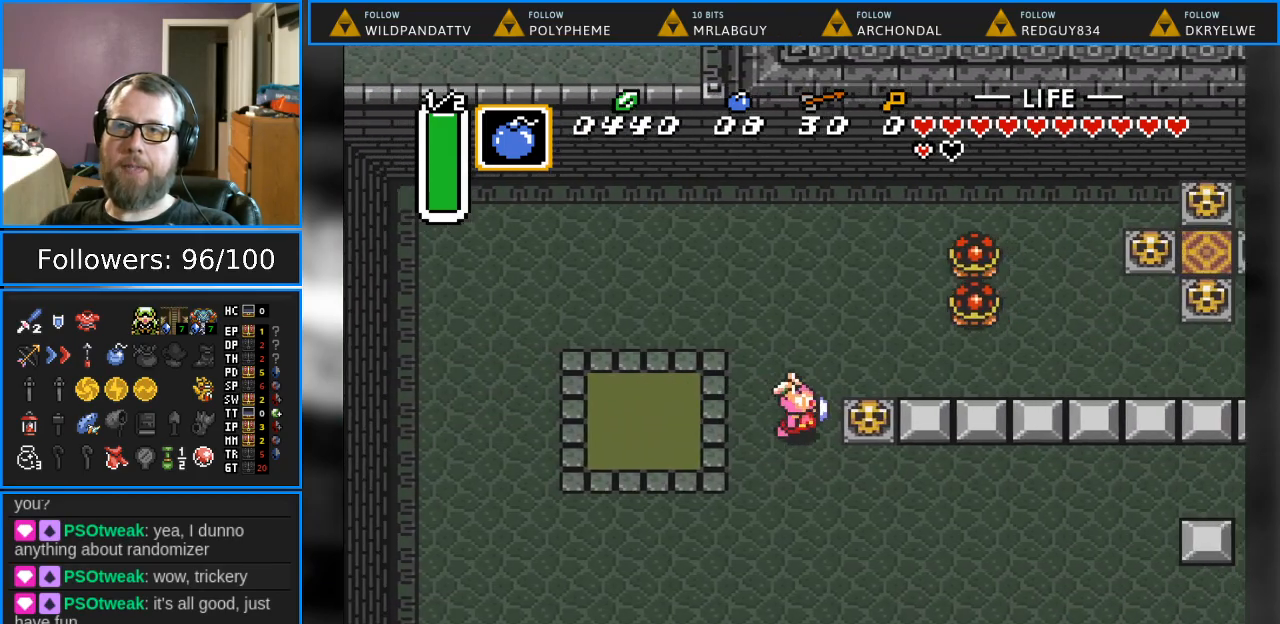
{"buttons": ["DPAD_RIGHT"], "events": [[117, "A", "down"], [283, "A", "up"]]}
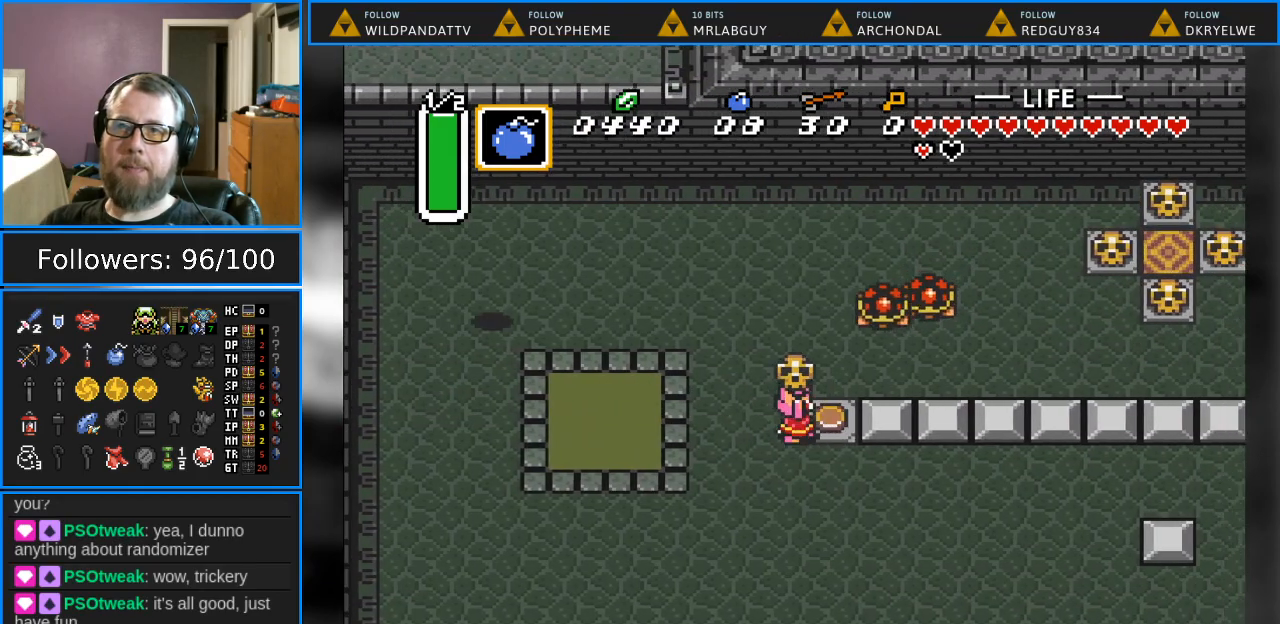
{"buttons": ["DPAD_DOWN", "DPAD_LEFT"], "events": [[183, "DPAD_RIGHT", "up"], [233, "DPAD_LEFT", "down"], [383, "DPAD_DOWN", "down"]]}
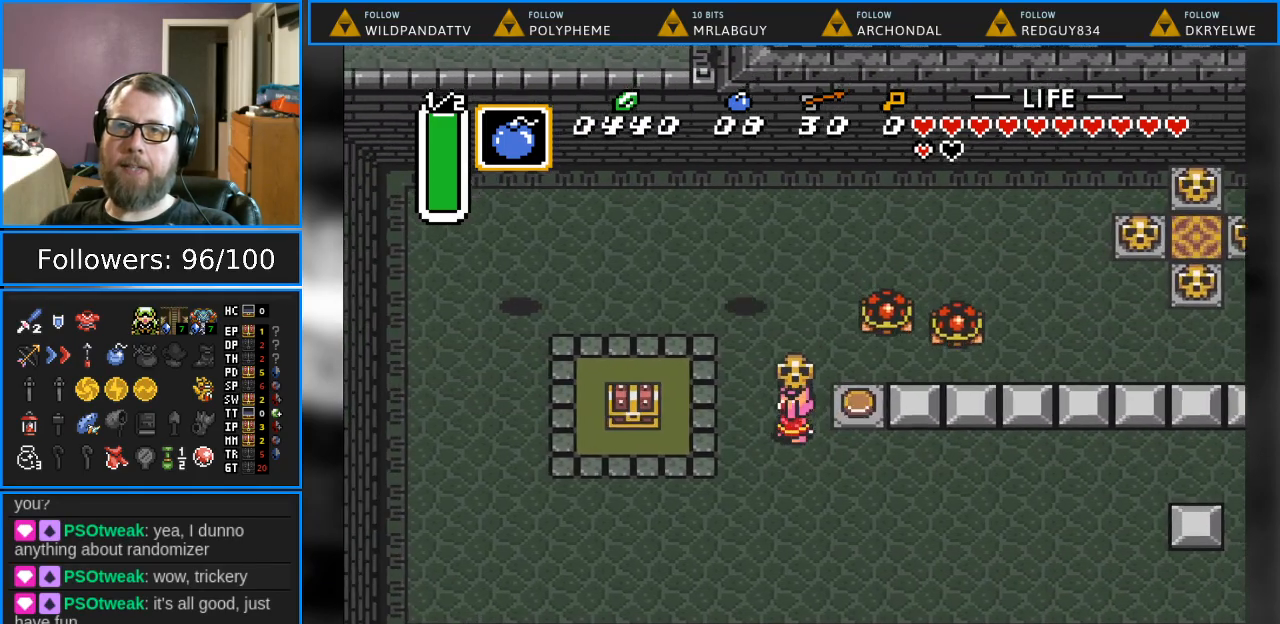
{"buttons": ["DPAD_LEFT"], "events": [[150, "A", "down"], [300, "A", "up"], [350, "DPAD_DOWN", "up"]]}
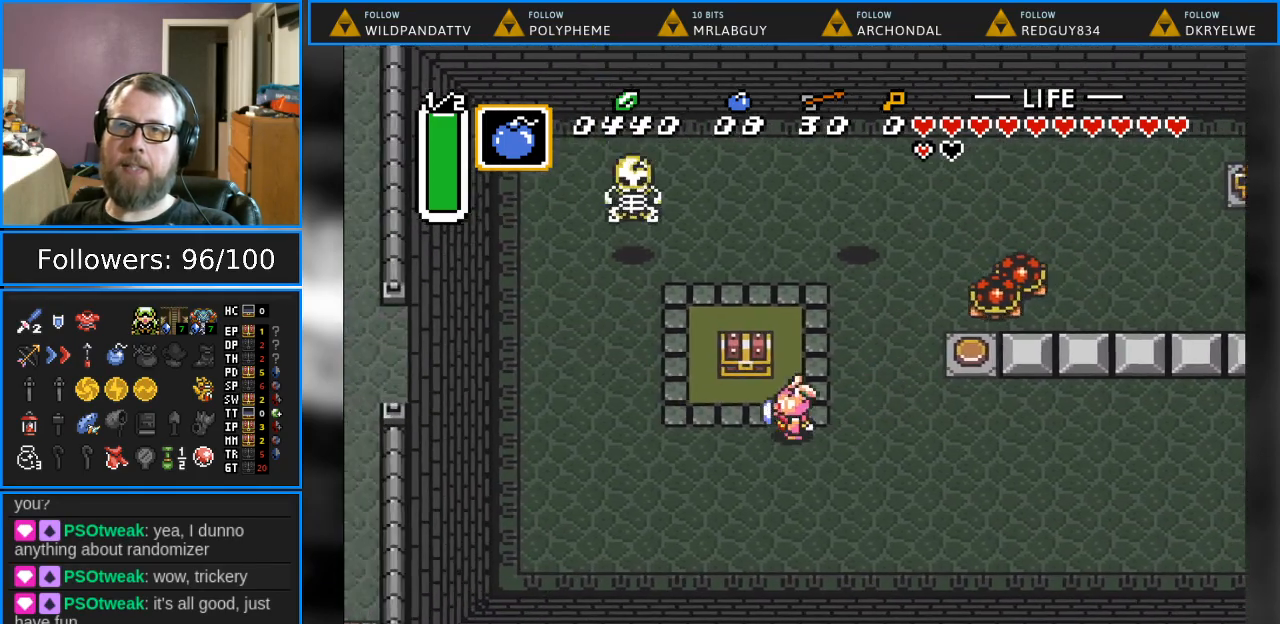
{"buttons": [], "events": [[83, "DPAD_UP", "down"], [167, "DPAD_LEFT", "up"], [267, "A", "down"], [433, "A", "up"], [433, "DPAD_UP", "up"]]}
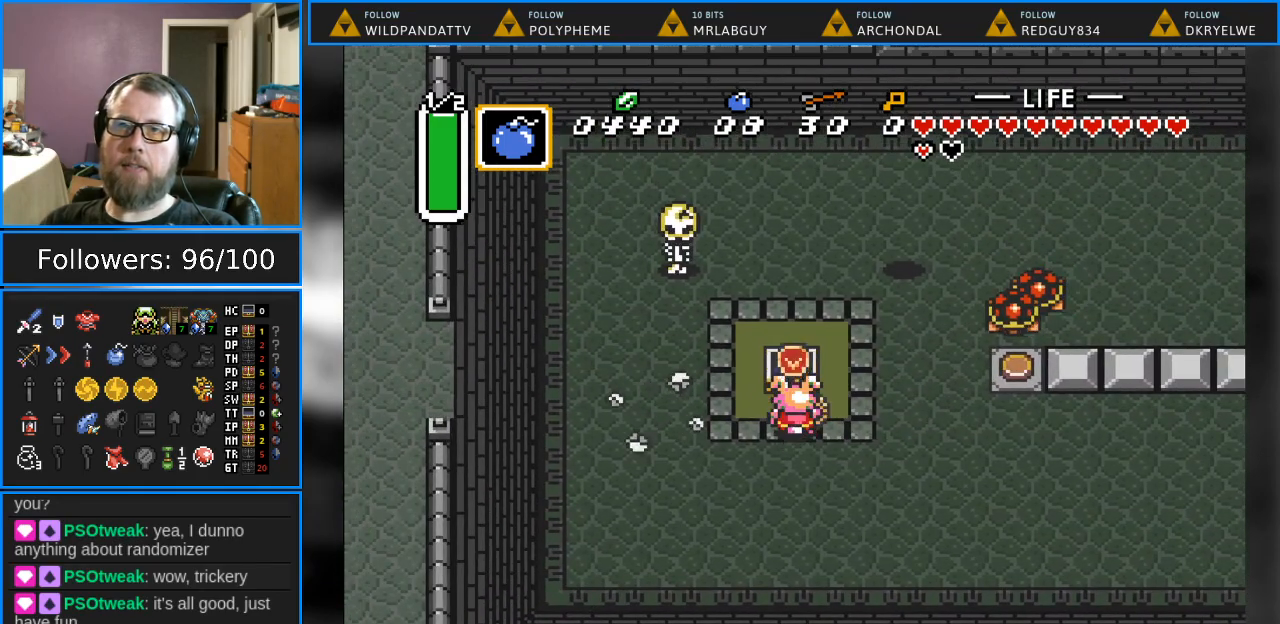
{"buttons": [], "events": []}
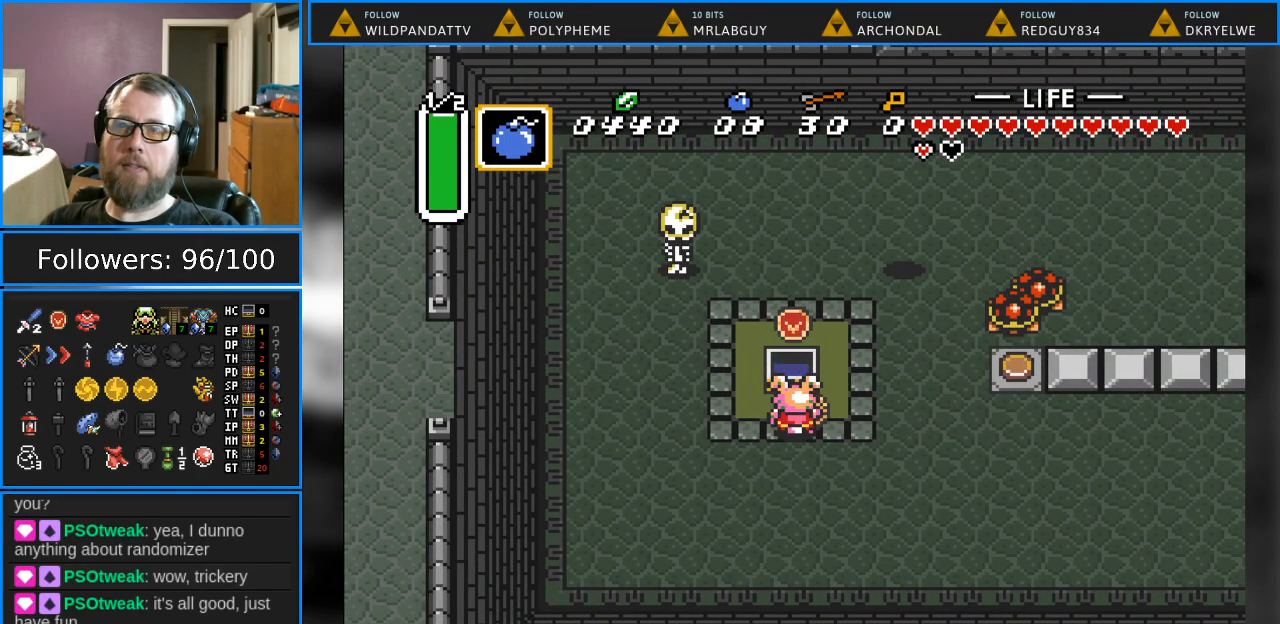
{"buttons": ["DPAD_UP", "DPAD_RIGHT"], "events": [[83, "DPAD_RIGHT", "down"], [483, "DPAD_UP", "down"]]}
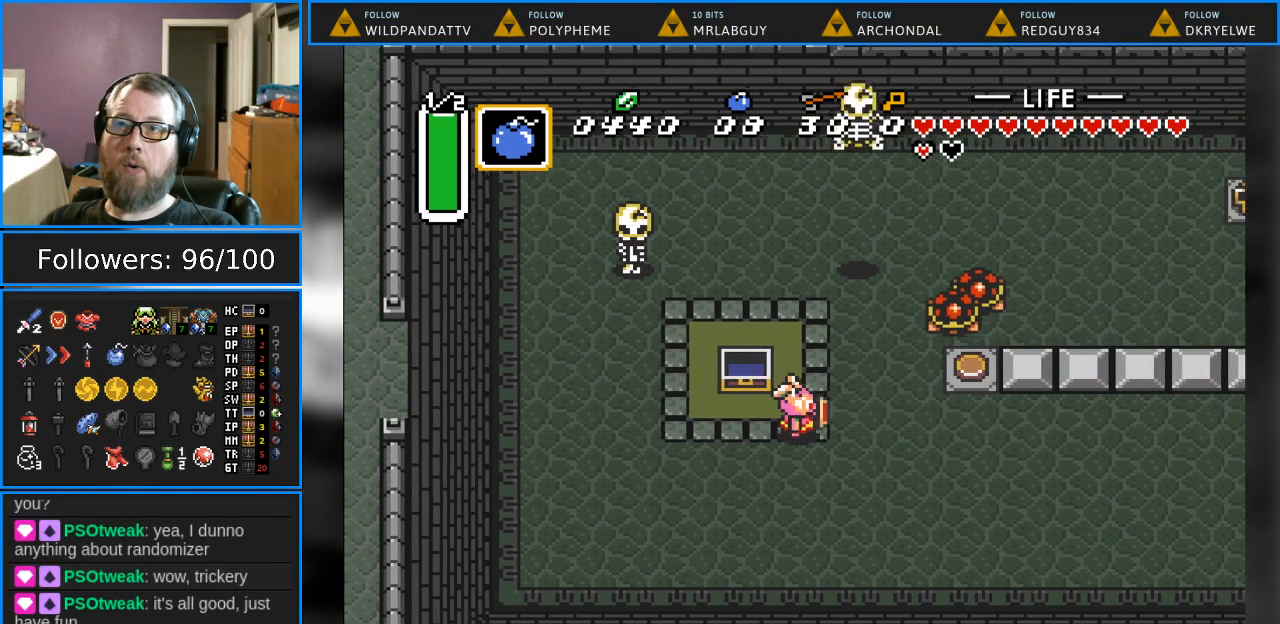
{"buttons": ["DPAD_UP", "DPAD_LEFT"], "events": [[100, "DPAD_RIGHT", "up"], [417, "DPAD_LEFT", "down"]]}
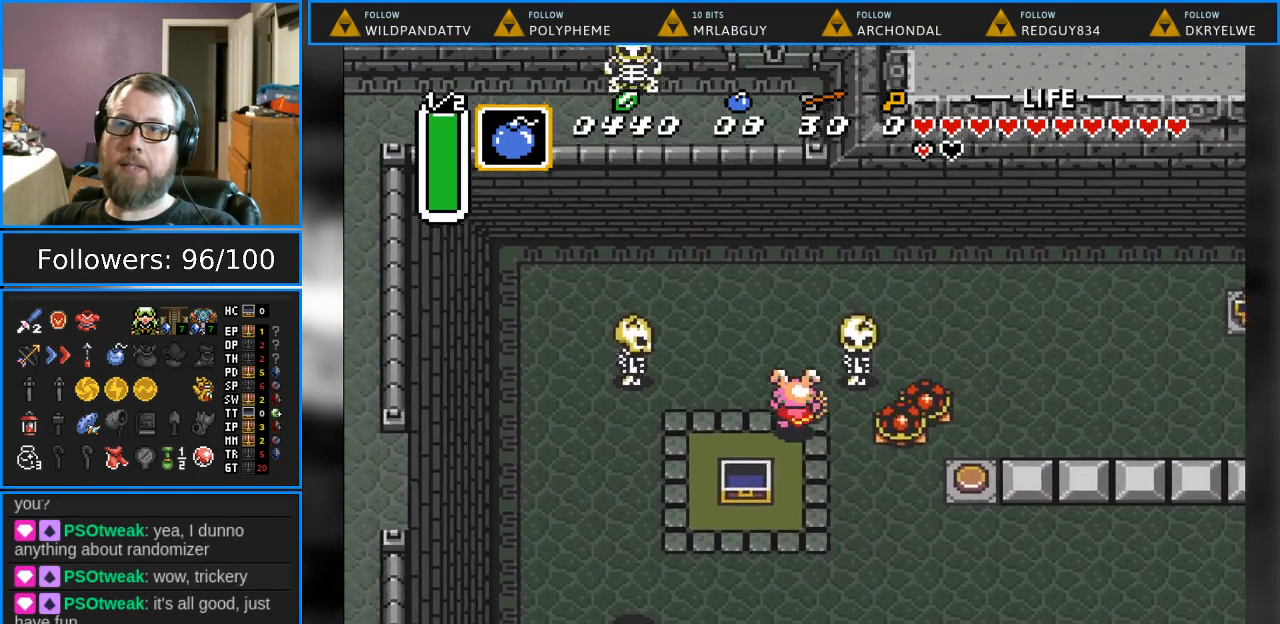
{"buttons": [], "events": [[150, "START", "down"], [200, "DPAD_LEFT", "up"], [300, "DPAD_UP", "up"], [300, "START", "up"]]}
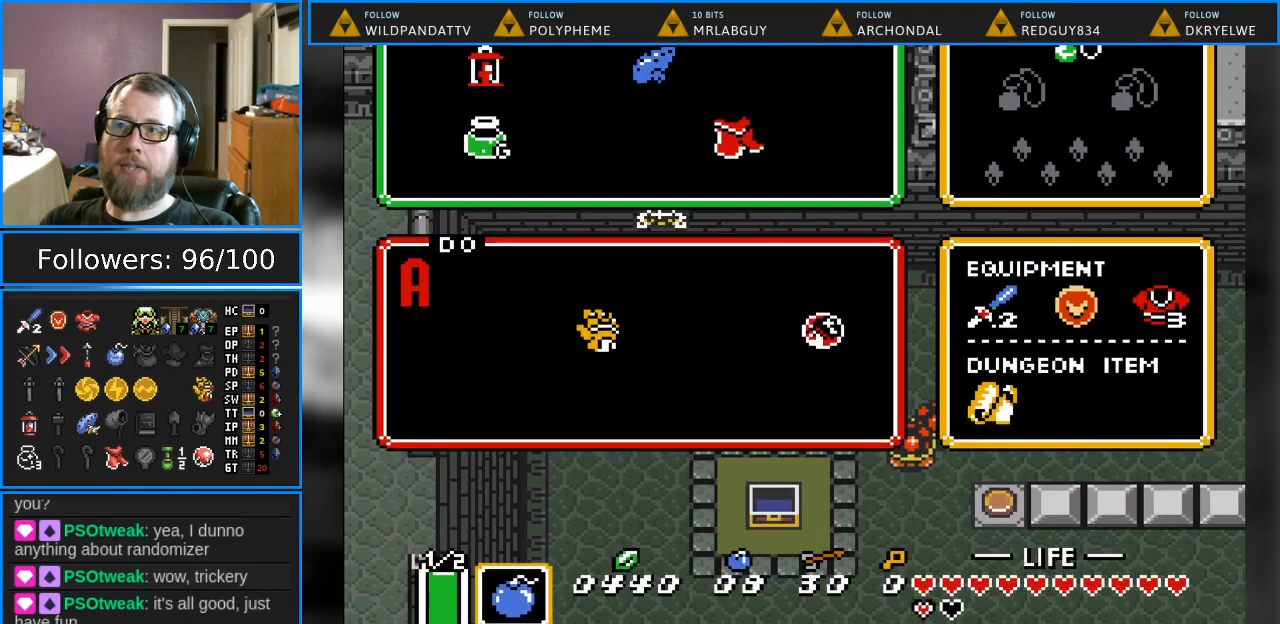
{"buttons": [], "events": []}
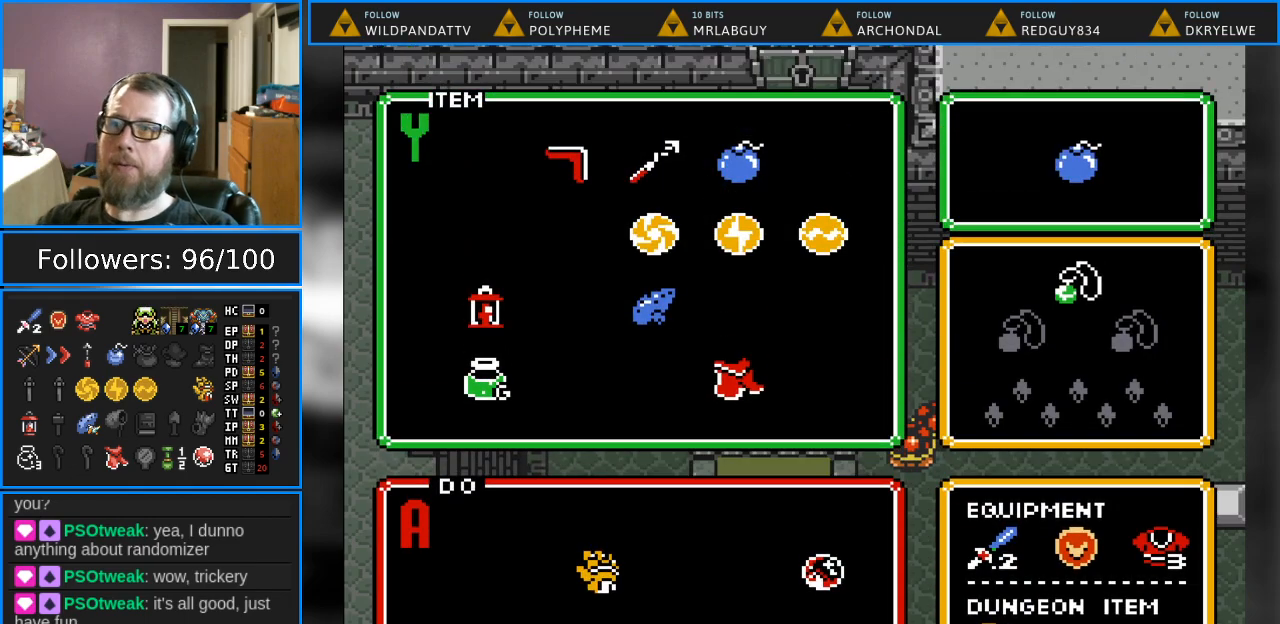
{"buttons": [], "events": []}
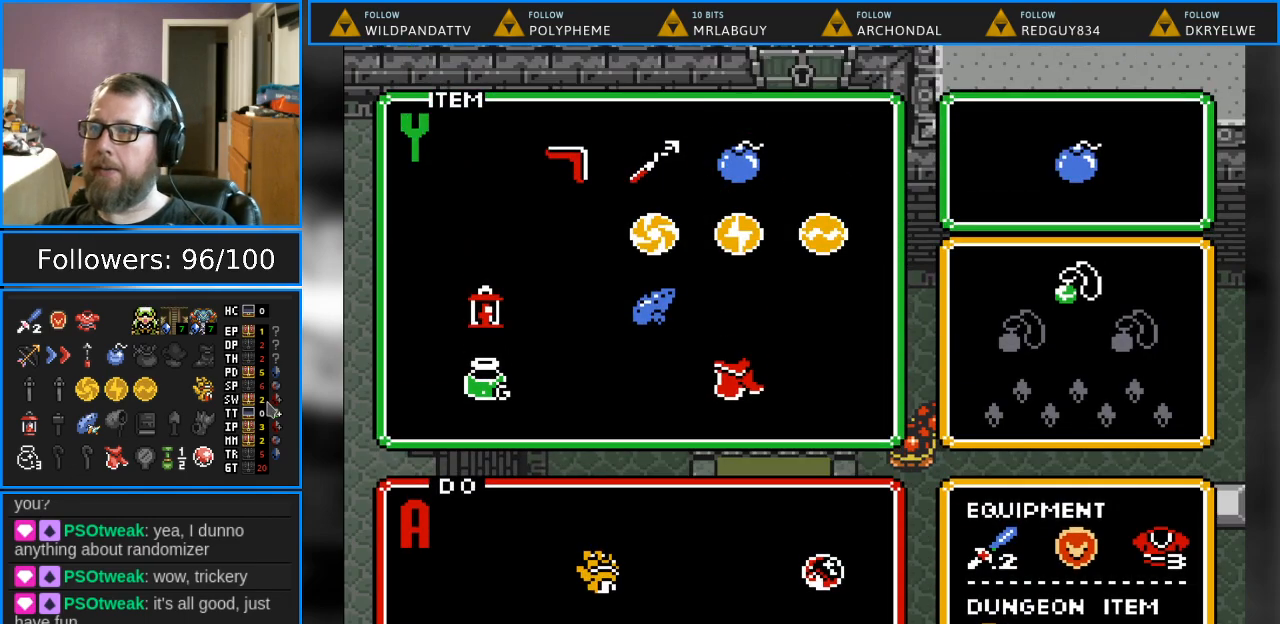
{"buttons": [], "events": []}
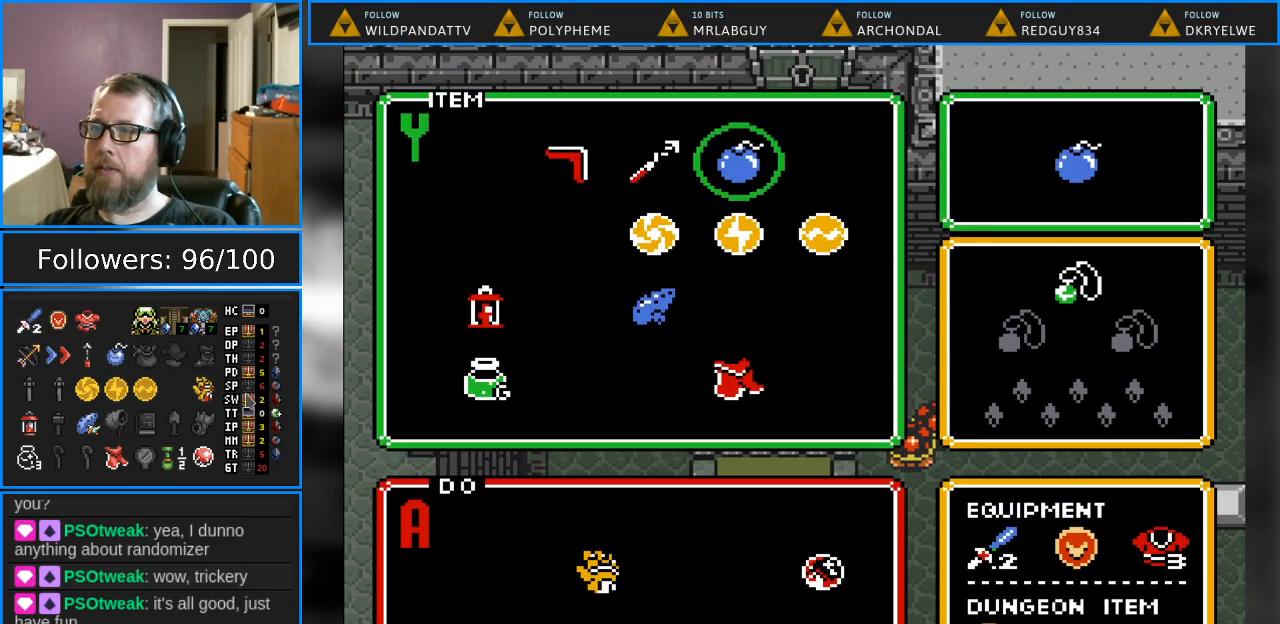
{"buttons": [], "events": []}
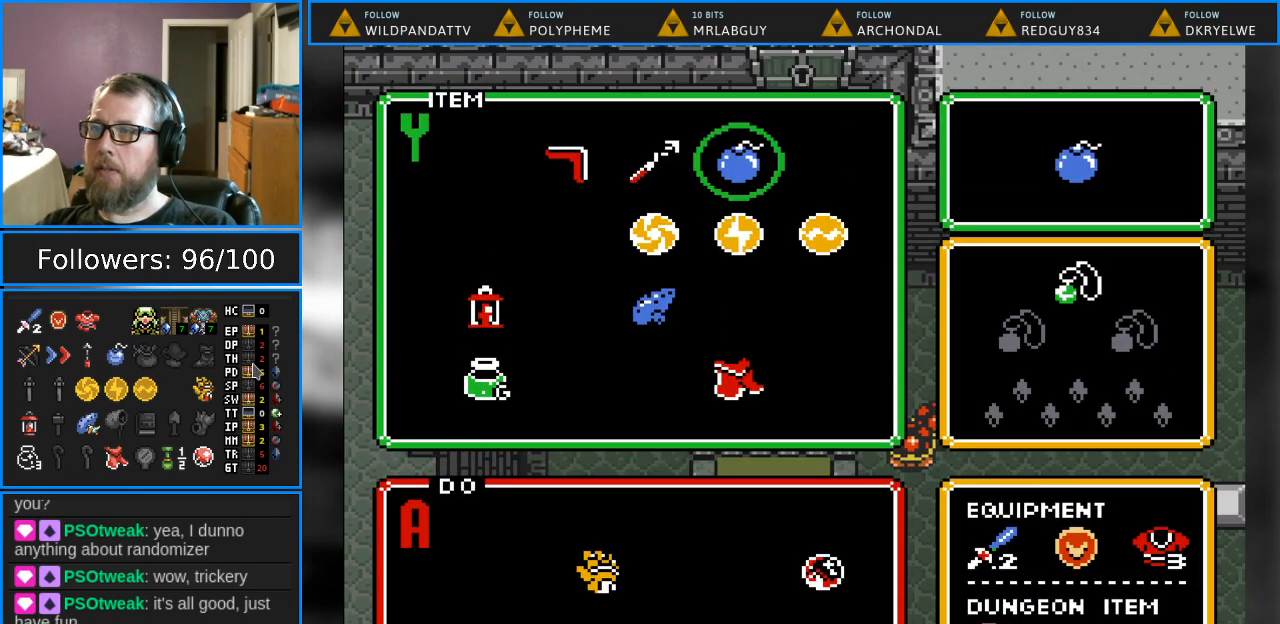
{"buttons": [], "events": []}
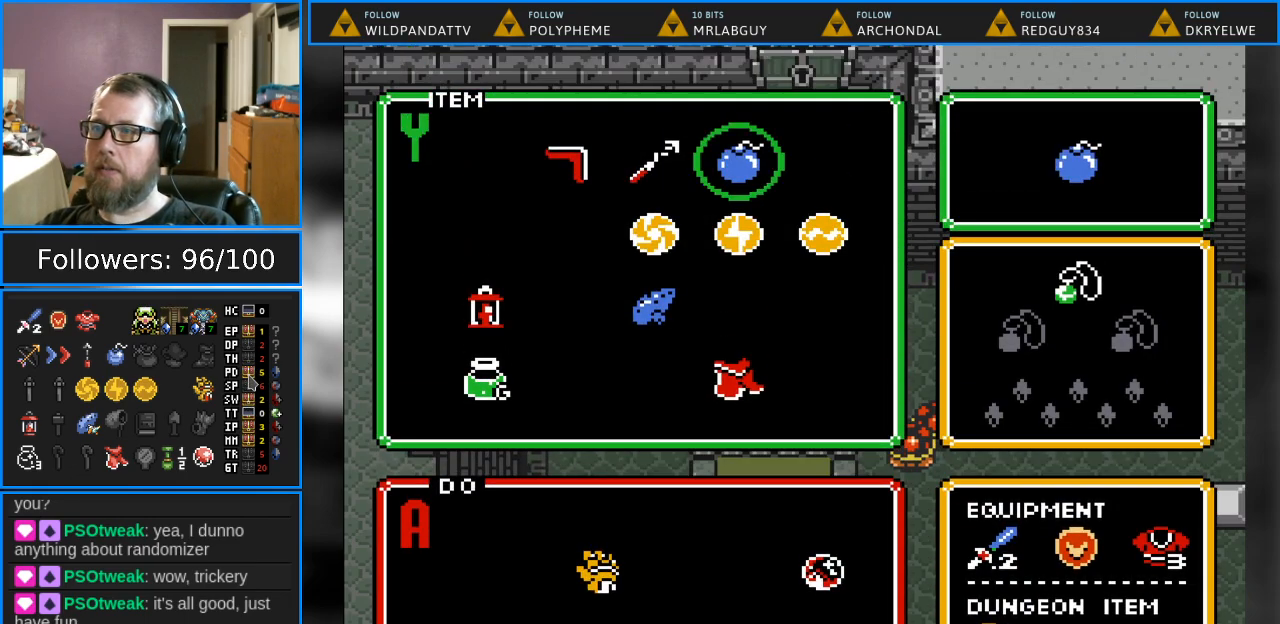
{"buttons": [], "events": []}
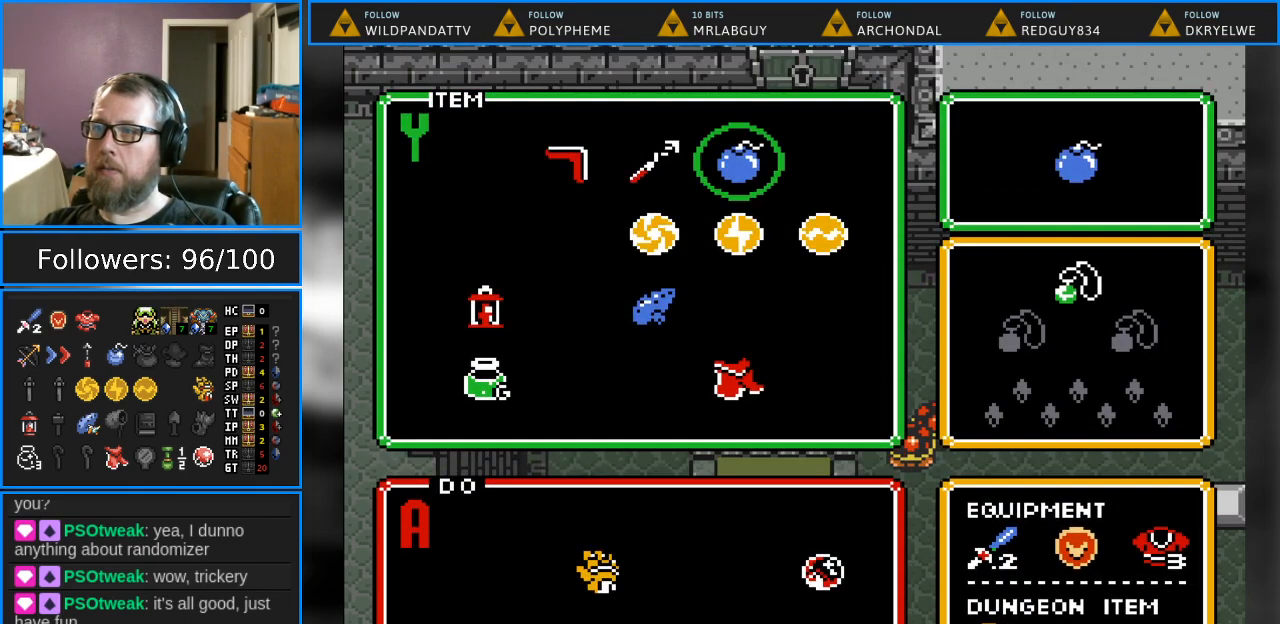
{"buttons": [], "events": []}
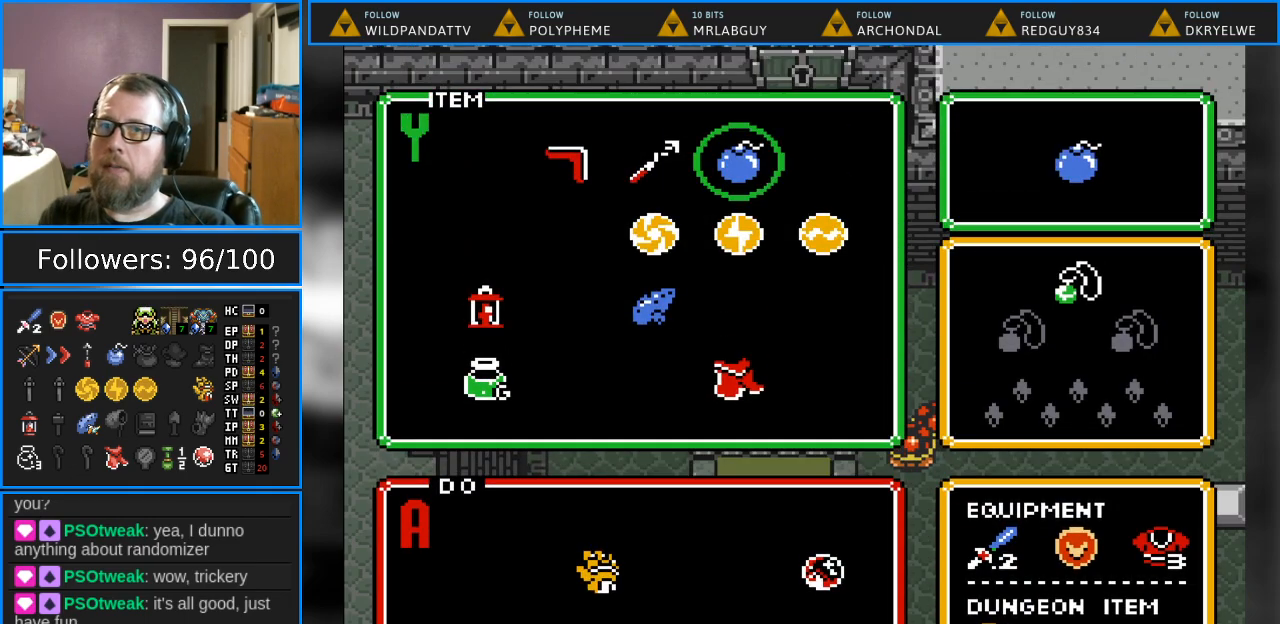
{"buttons": ["DPAD_UP"], "events": [[200, "START", "down"], [333, "START", "up"], [383, "DPAD_UP", "down"]]}
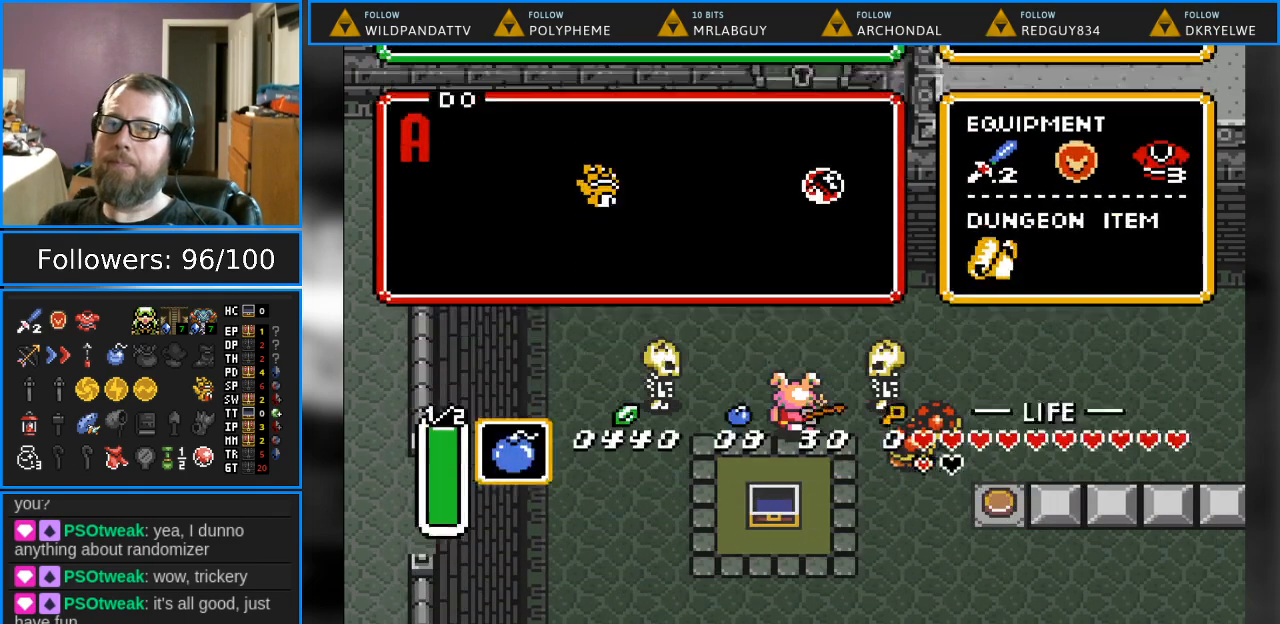
{"buttons": ["DPAD_UP"], "events": []}
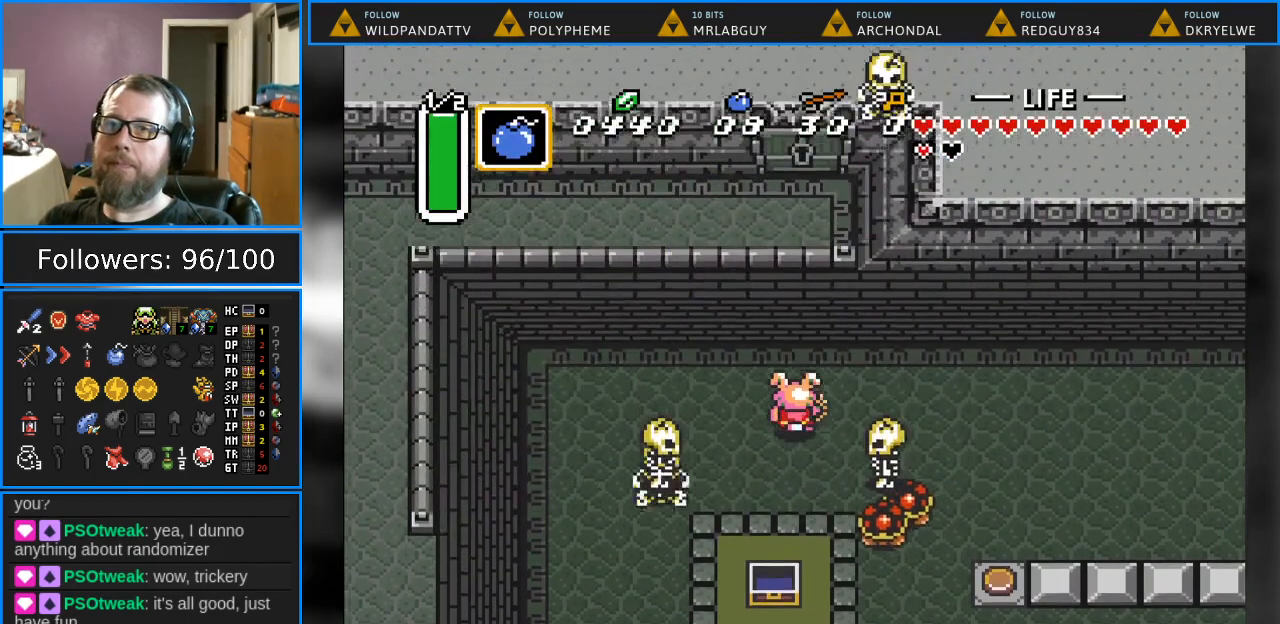
{"buttons": ["DPAD_RIGHT"], "events": [[33, "DPAD_RIGHT", "down"], [267, "DPAD_UP", "up"]]}
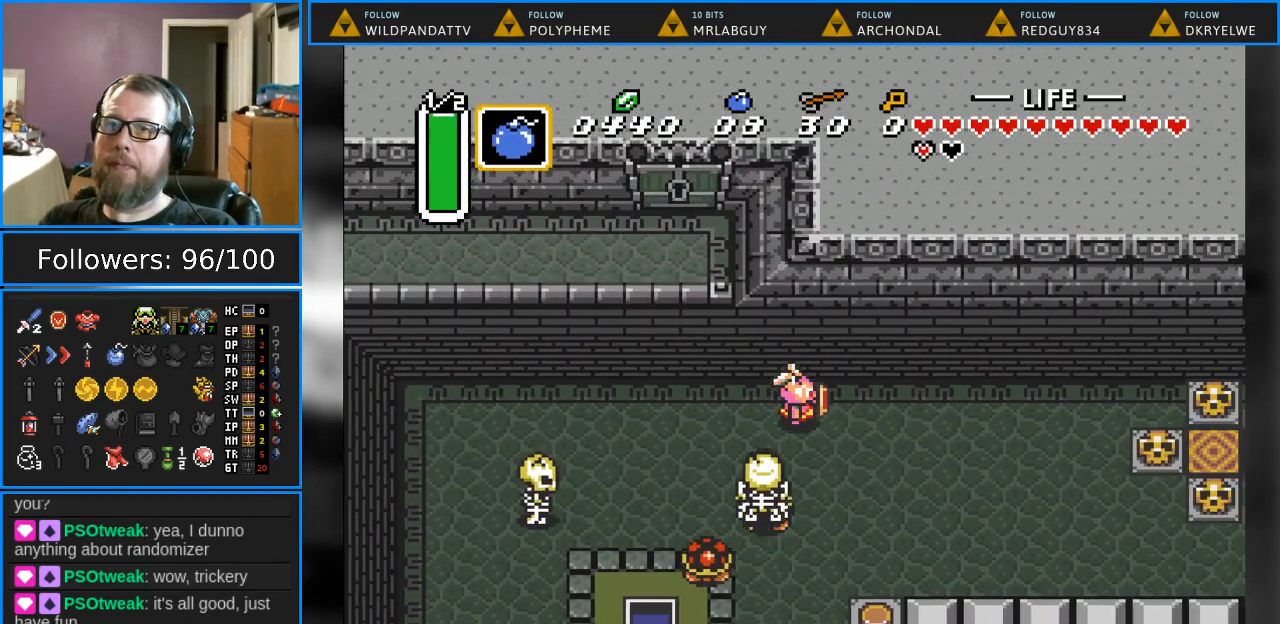
{"buttons": ["DPAD_DOWN", "DPAD_RIGHT"], "events": [[317, "DPAD_DOWN", "down"]]}
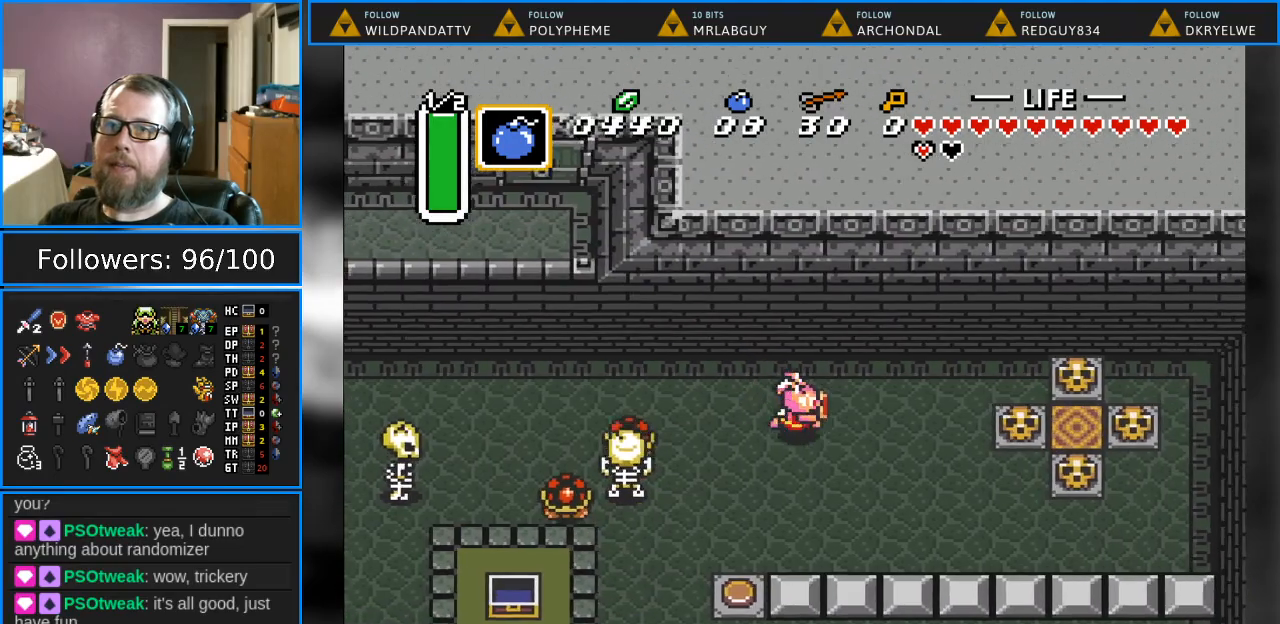
{"buttons": ["DPAD_RIGHT"], "events": [[117, "DPAD_DOWN", "up"]]}
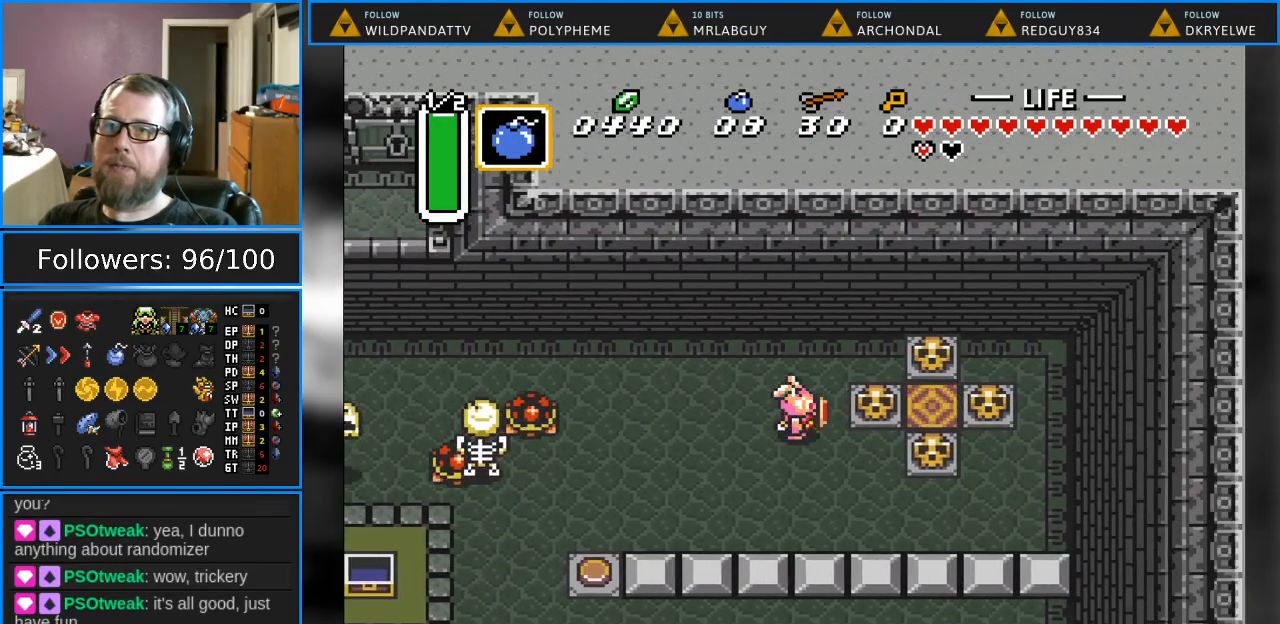
{"buttons": ["DPAD_RIGHT"], "events": [[133, "A", "down"], [283, "A", "up"], [333, "DPAD_UP", "down"], [383, "DPAD_UP", "up"]]}
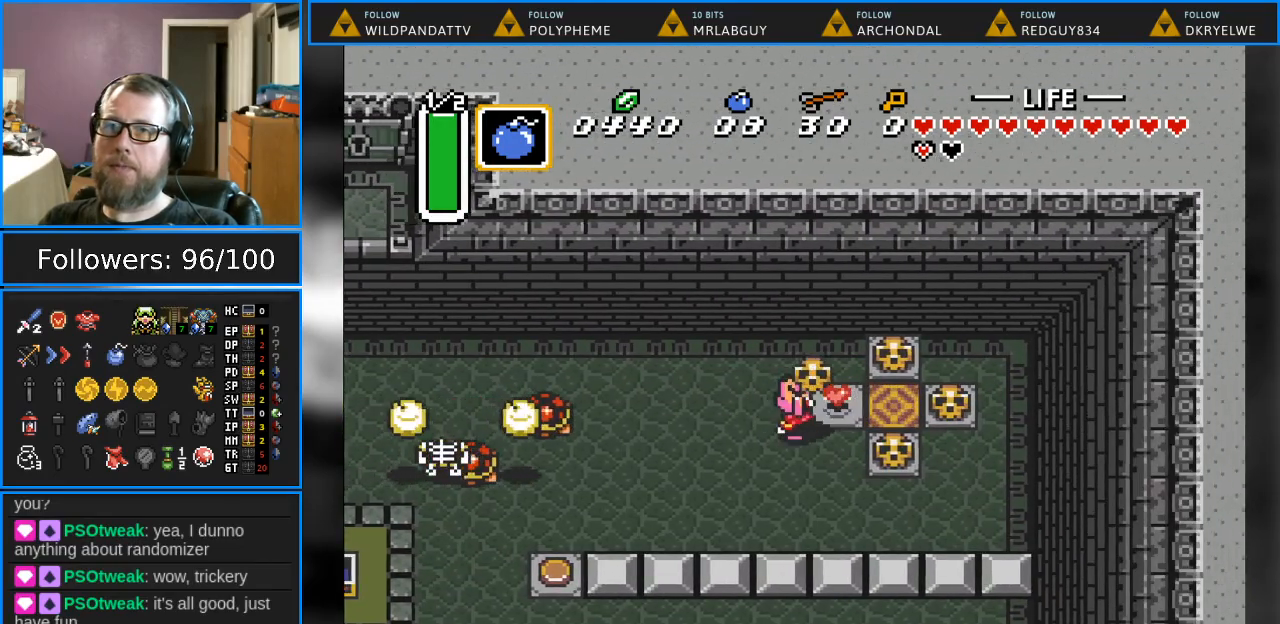
{"buttons": ["A", "DPAD_RIGHT"], "events": [[283, "DPAD_UP", "down"], [383, "DPAD_UP", "up"], [450, "A", "down"]]}
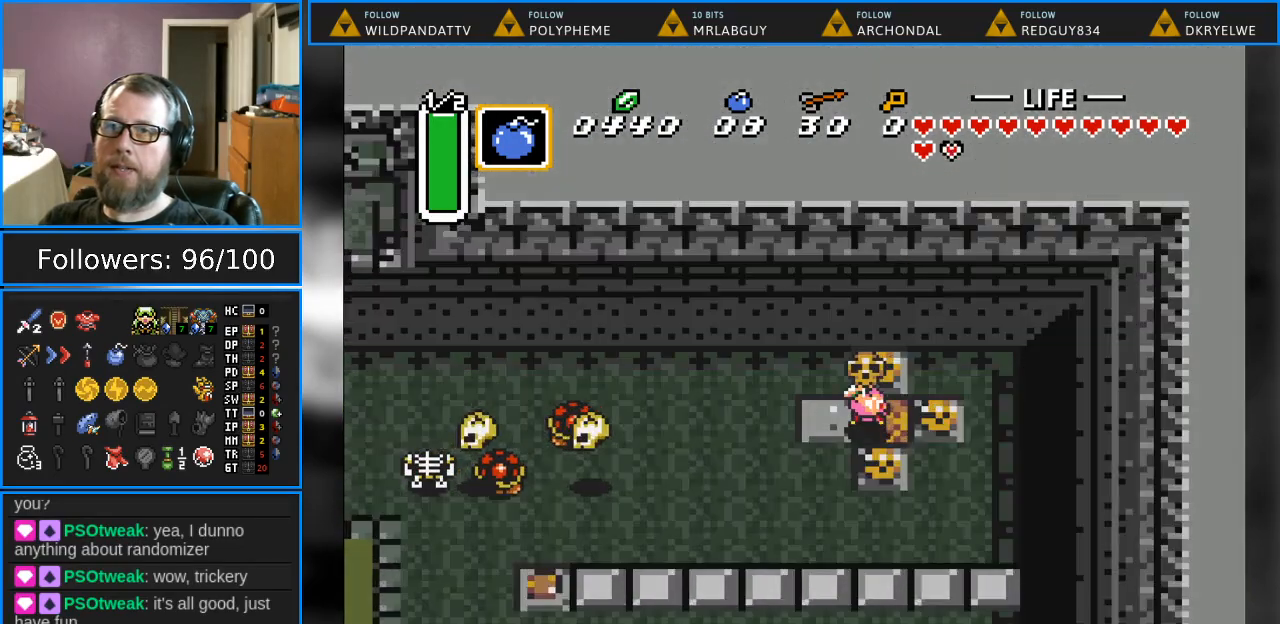
{"buttons": [], "events": [[117, "A", "up"], [233, "DPAD_RIGHT", "up"]]}
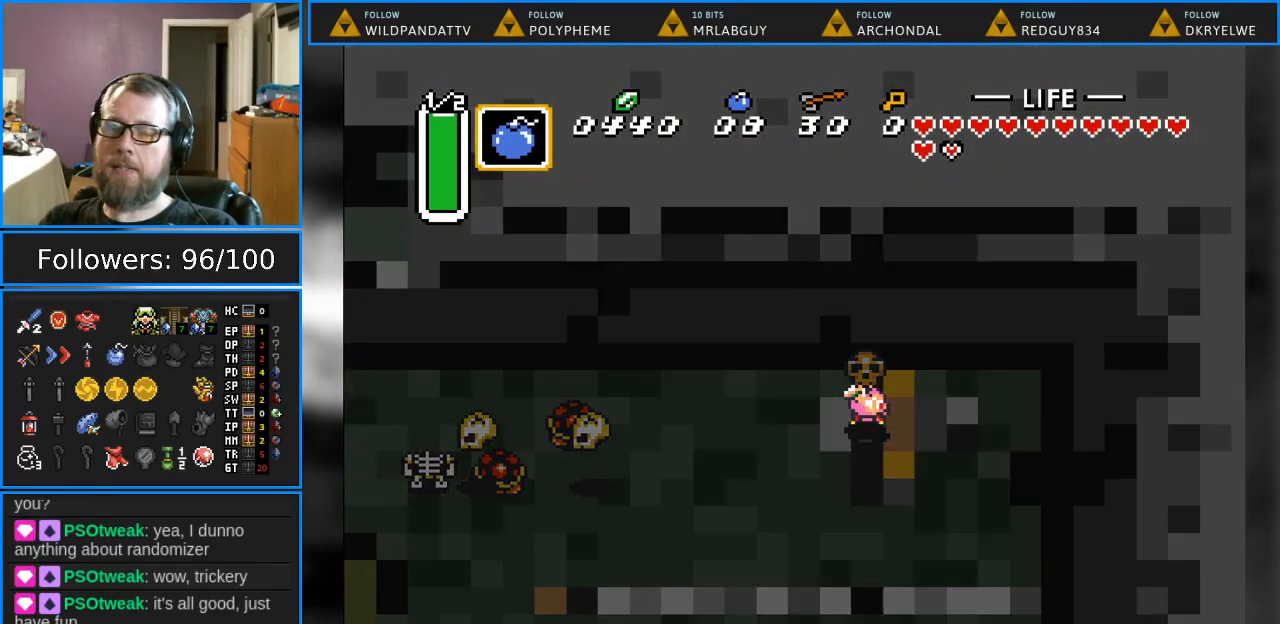
{"buttons": [], "events": []}
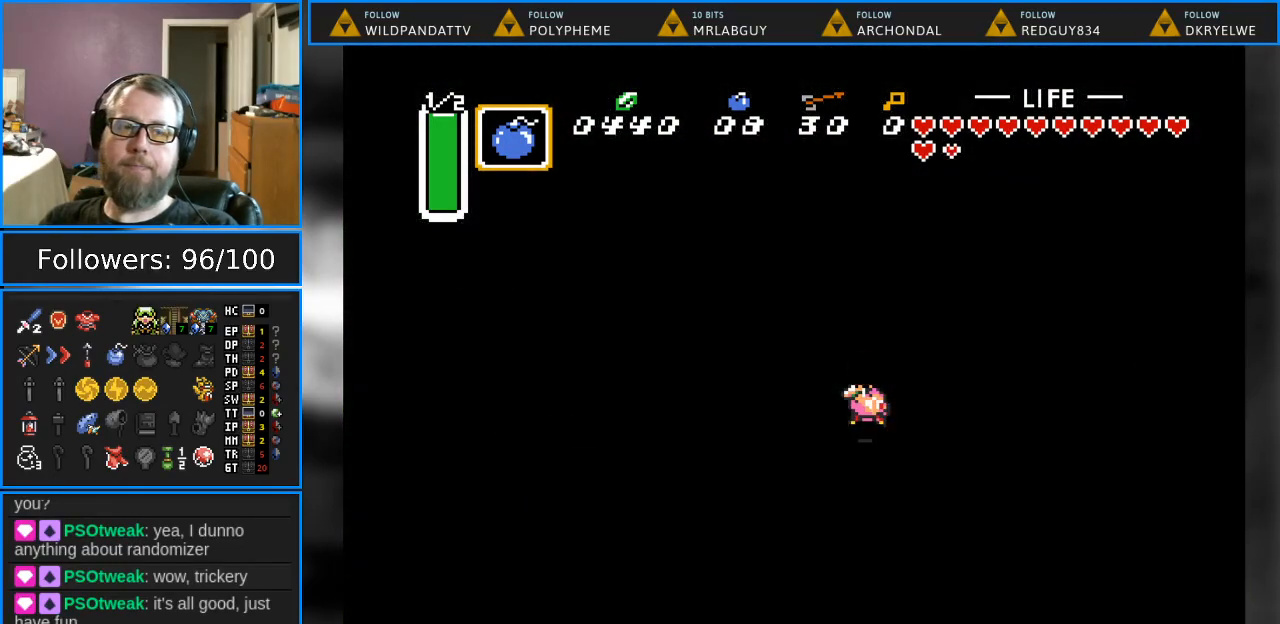
{"buttons": [], "events": []}
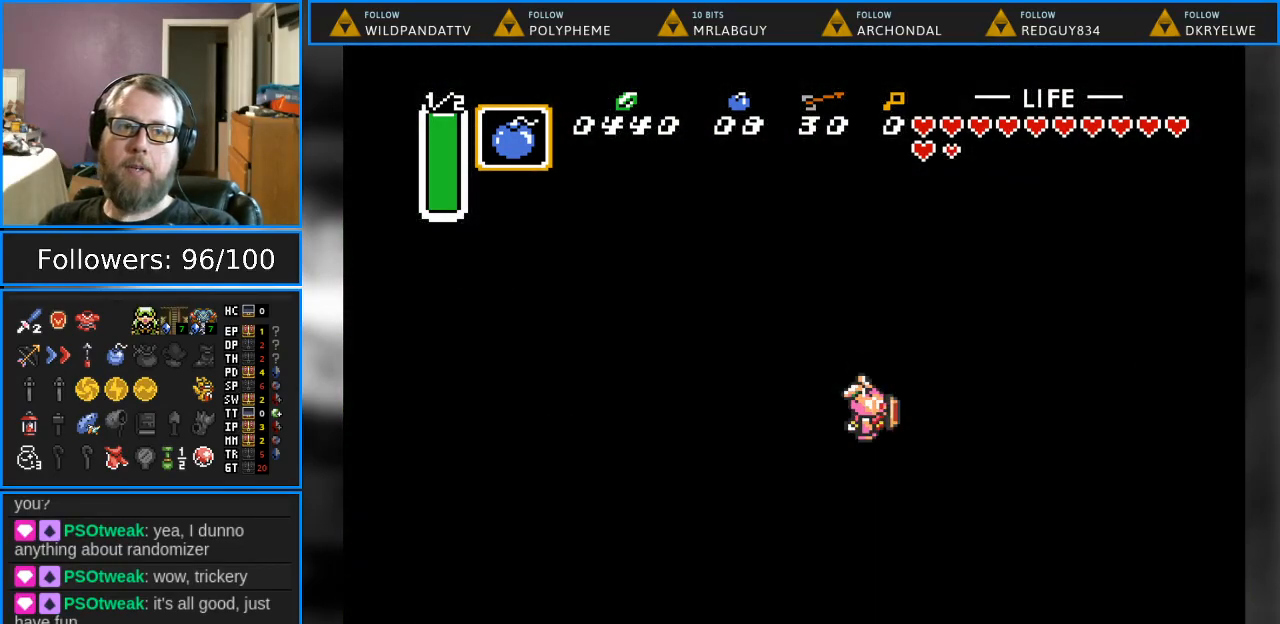
{"buttons": [], "events": []}
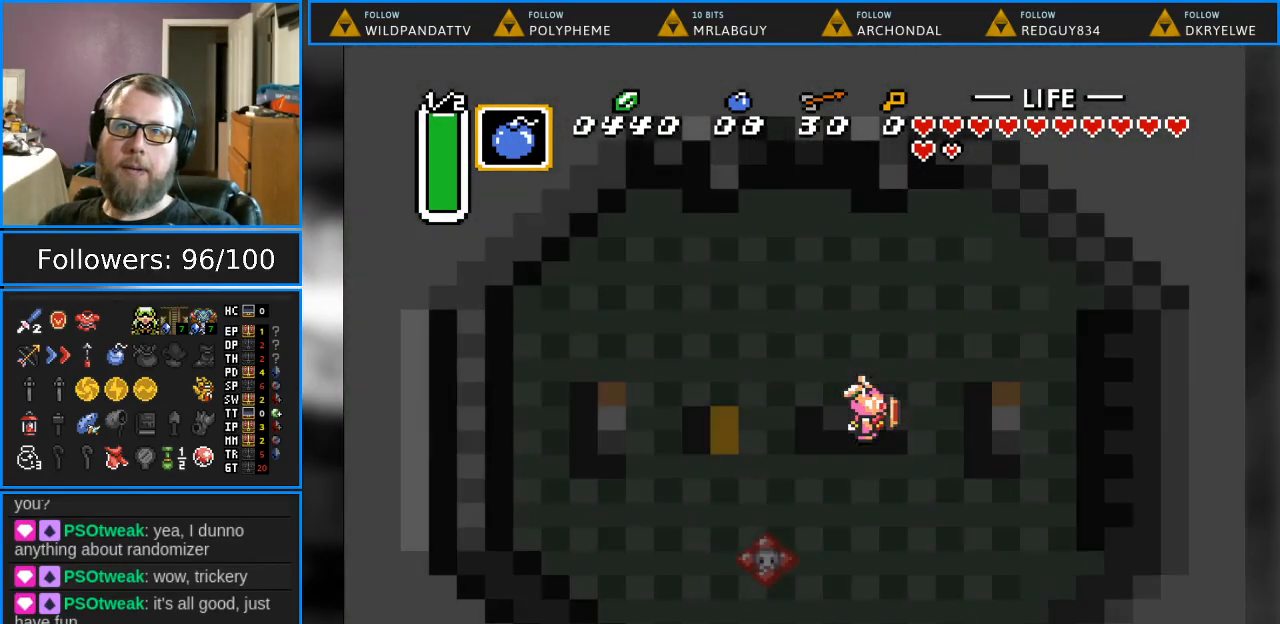
{"buttons": [], "events": []}
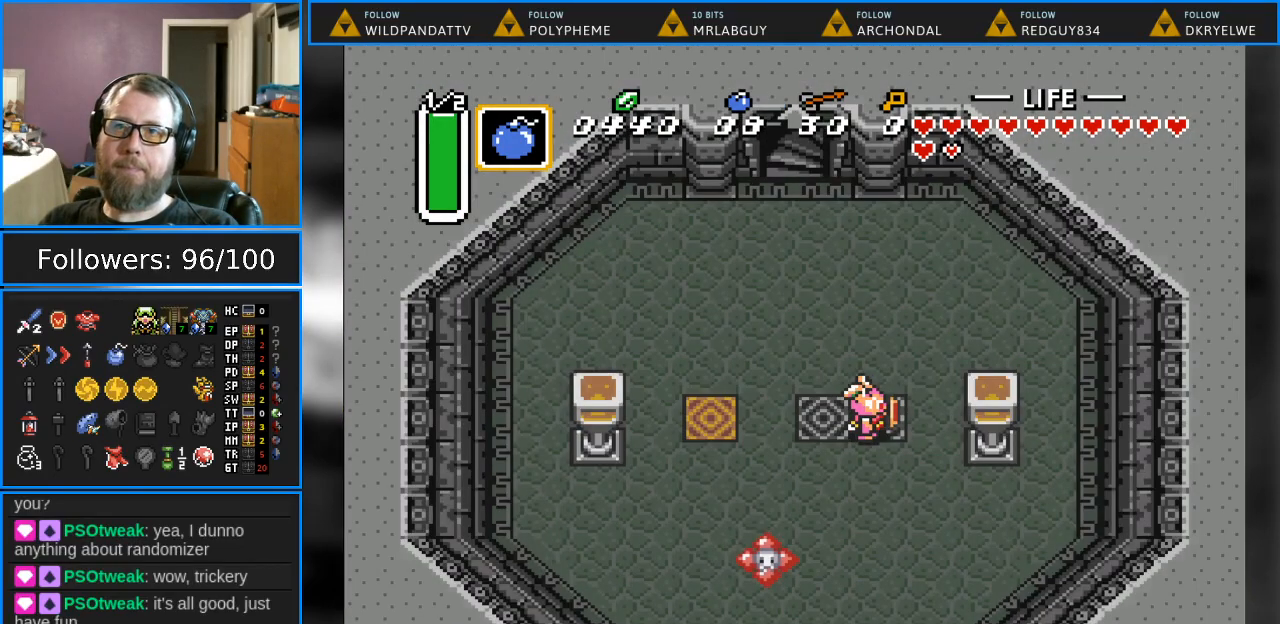
{"buttons": ["DPAD_UP", "DPAD_LEFT"], "events": [[33, "DPAD_UP", "down"], [433, "DPAD_LEFT", "down"]]}
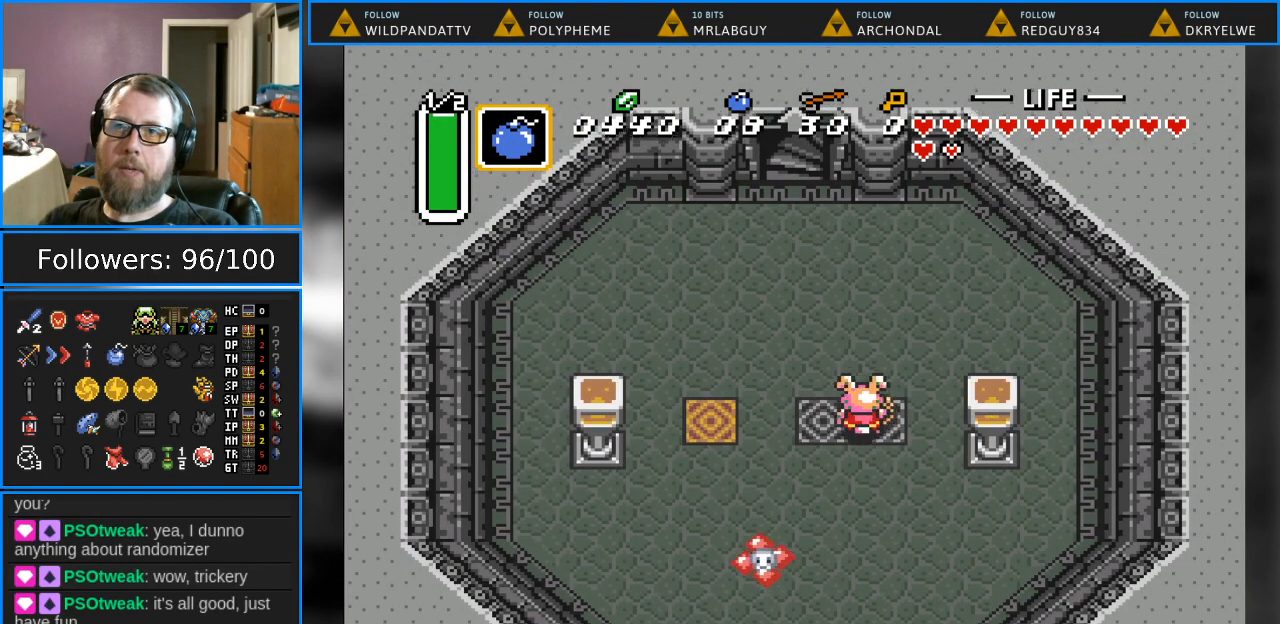
{"buttons": ["DPAD_UP"], "events": [[200, "DPAD_LEFT", "up"]]}